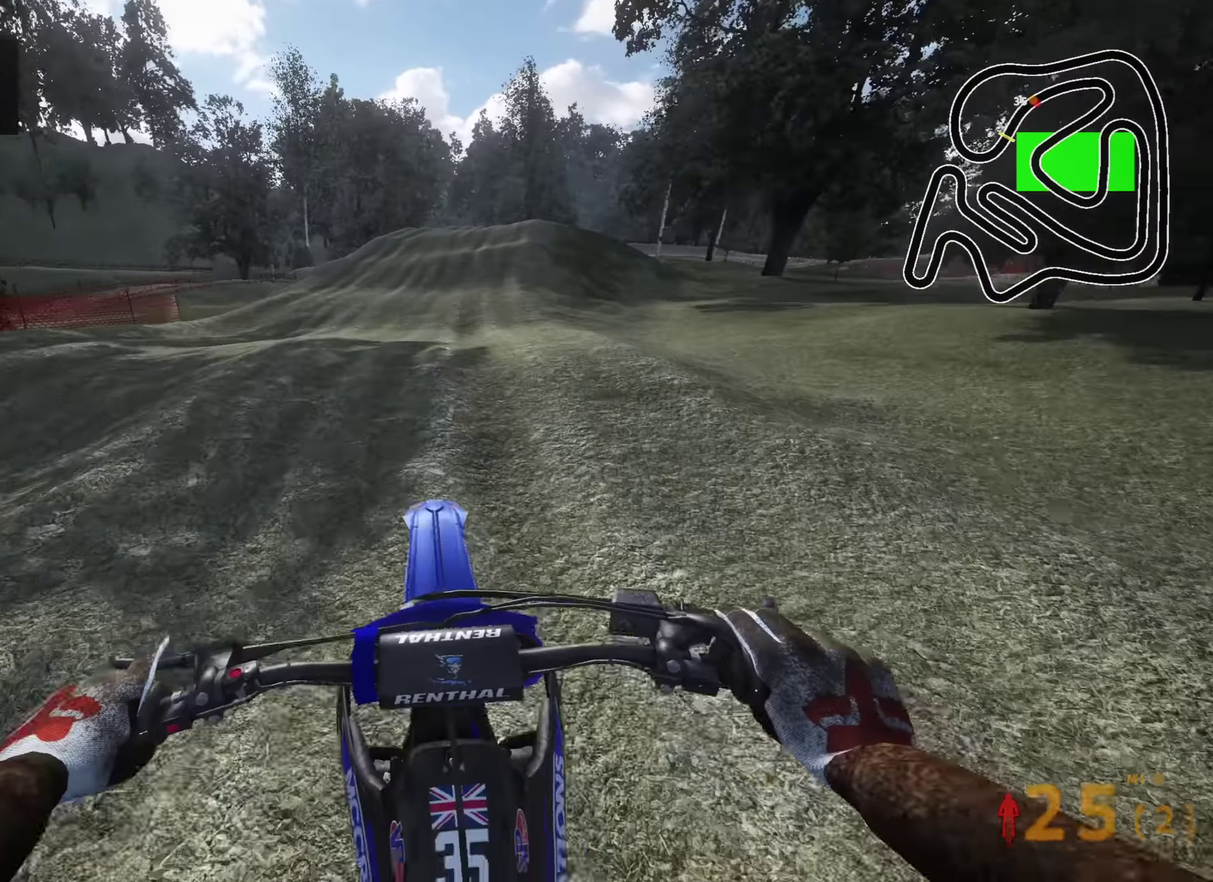
Gameplay with a controller (PlayStation layout); each line is a JSON object with the inputs held at the frame after it (dt_ms = milliseconds from this image to that frame). "events" lists button and stick changes between this image and that frame as [ms after this image, input, new state], when the widget could be followed in between.
{"dt_ms": 300, "buttons": [], "left_stick": "center", "right_stick": "down", "events": [[50, "right_stick", "center"], [67, "R2", "up"], [84, "left_stick", "up-right"], [150, "left_stick", "center"], [300, "right_stick", "down"]]}
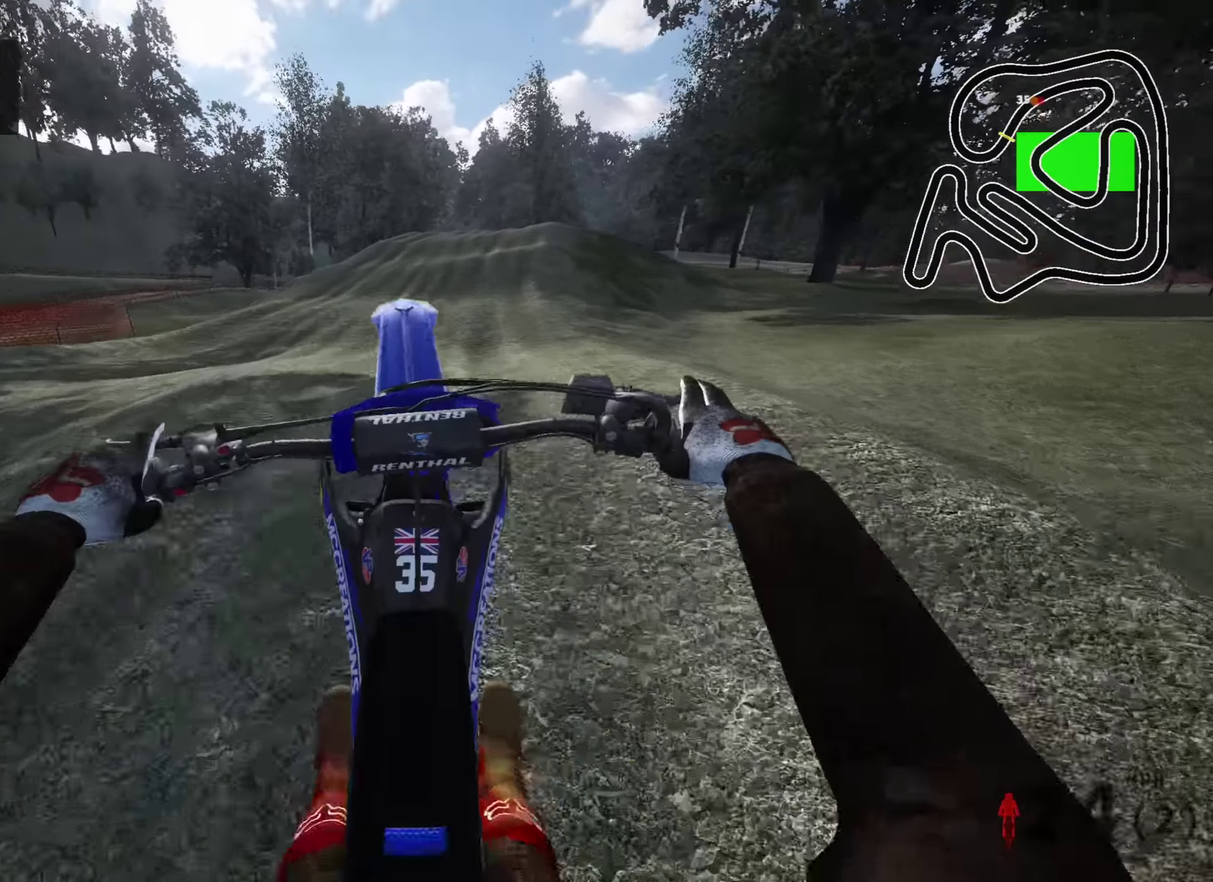
{"dt_ms": 700, "buttons": ["R2"], "left_stick": "up-right", "right_stick": "center", "events": [[100, "R2", "down"], [184, "left_stick", "up-right"], [234, "left_stick", "center"], [384, "right_stick", "center"], [584, "TOUCHPAD", "down"], [584, "left_stick", "up-right"], [700, "TOUCHPAD", "up"]]}
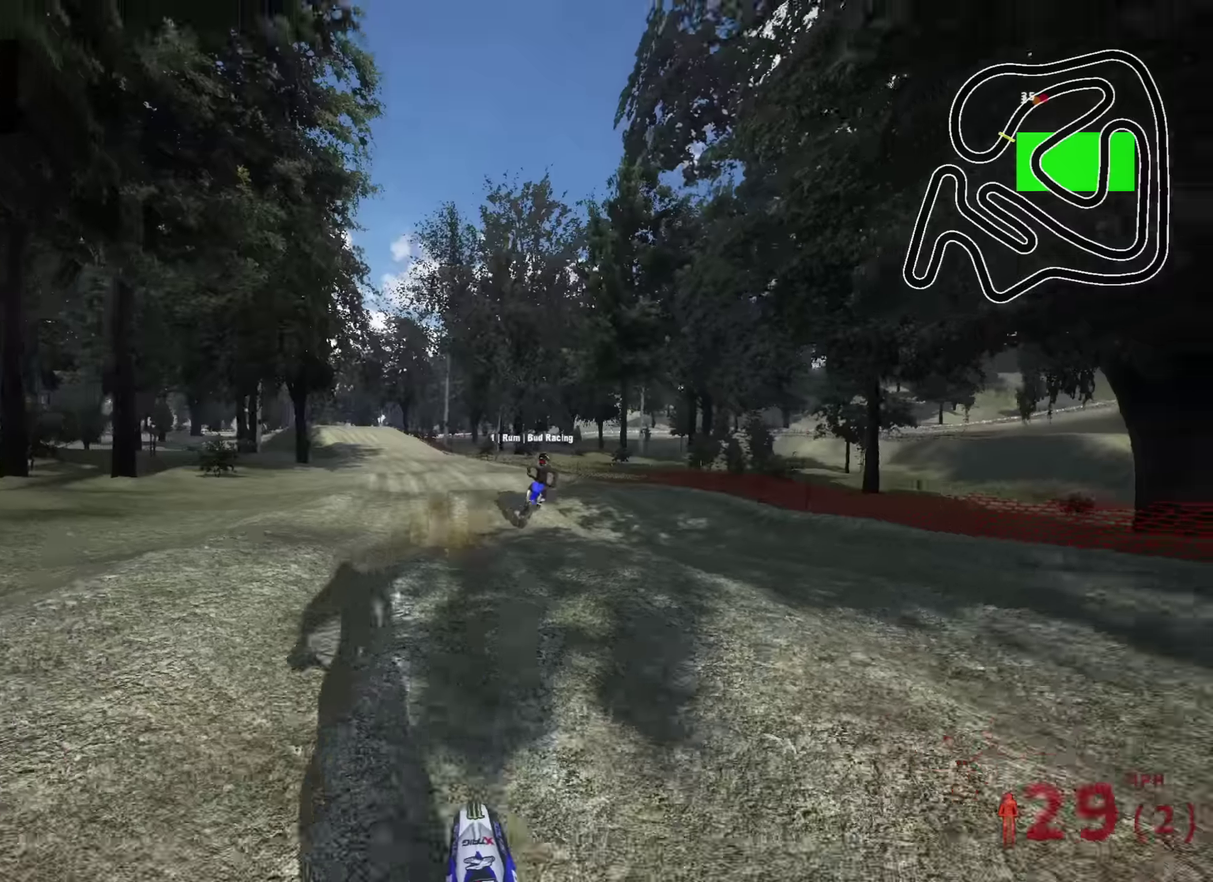
{"dt_ms": 300, "buttons": ["R2"], "left_stick": "up", "right_stick": "center", "events": [[34, "left_stick", "up"]]}
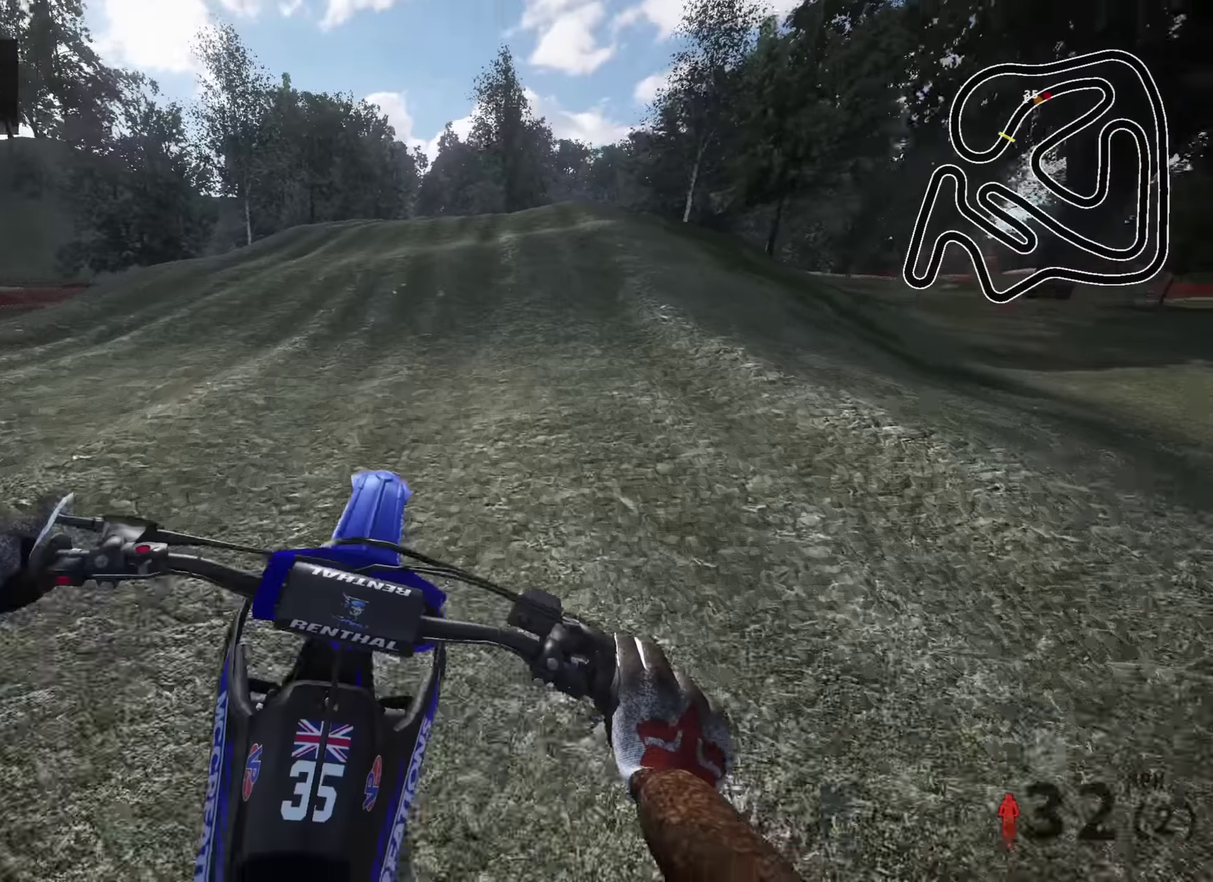
{"dt_ms": 700, "buttons": [], "left_stick": "up", "right_stick": "center", "events": [[50, "right_stick", "up"], [317, "right_stick", "center"], [584, "R2", "up"]]}
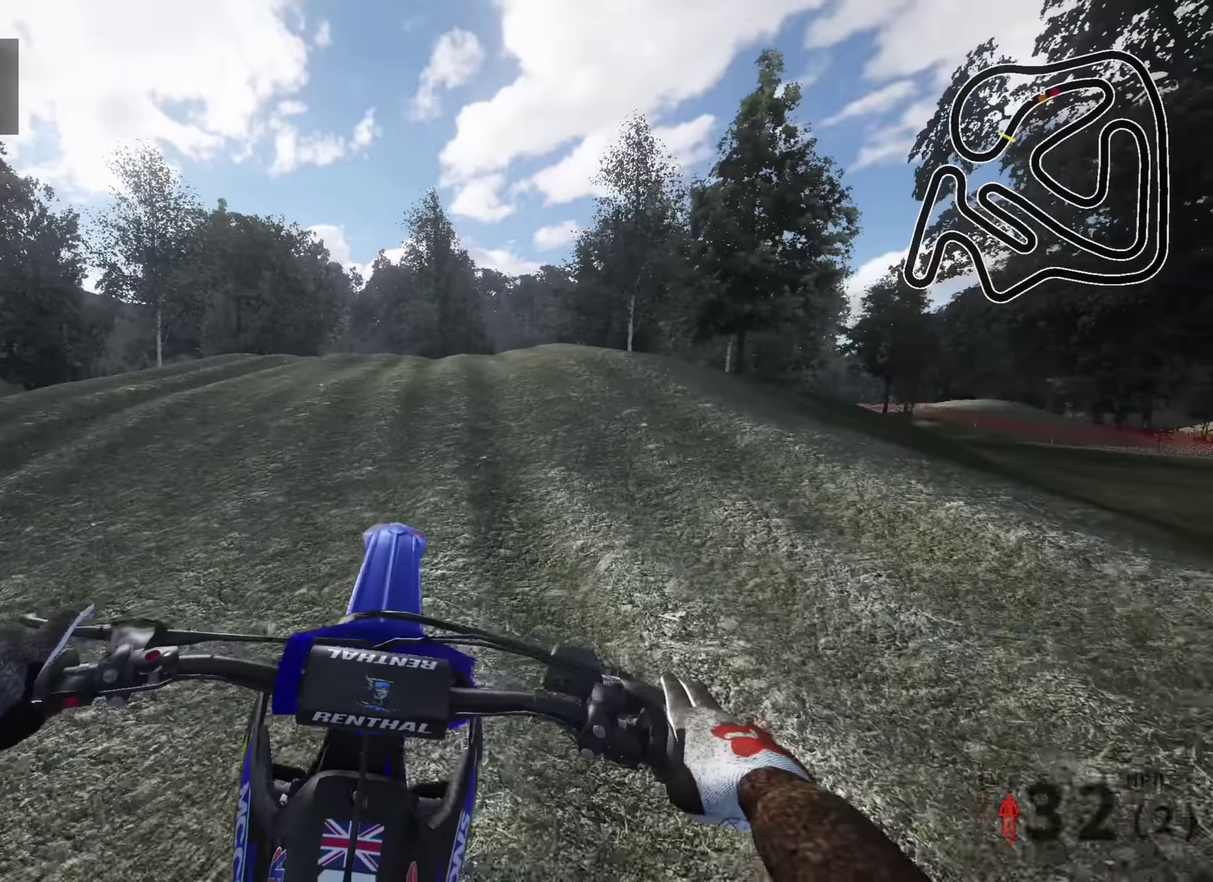
{"dt_ms": 300, "buttons": [], "left_stick": "up-right", "right_stick": "center", "events": [[67, "TRIANGLE", "down"], [167, "TRIANGLE", "up"], [184, "left_stick", "up-right"]]}
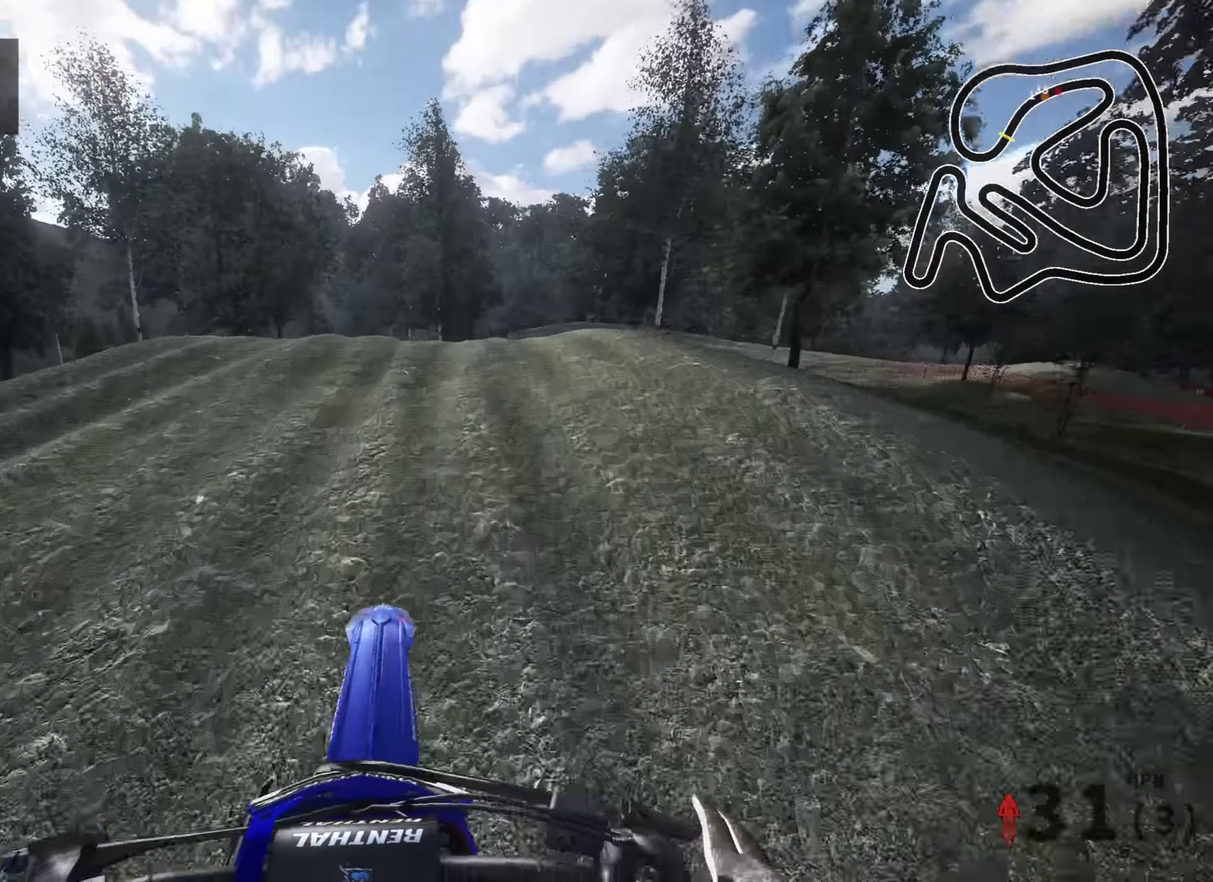
{"dt_ms": 700, "buttons": ["L2", "DPAD_RIGHT"], "left_stick": "center", "right_stick": "center", "events": [[50, "left_stick", "up"], [200, "left_stick", "center"], [334, "L2", "down"], [634, "DPAD_RIGHT", "down"]]}
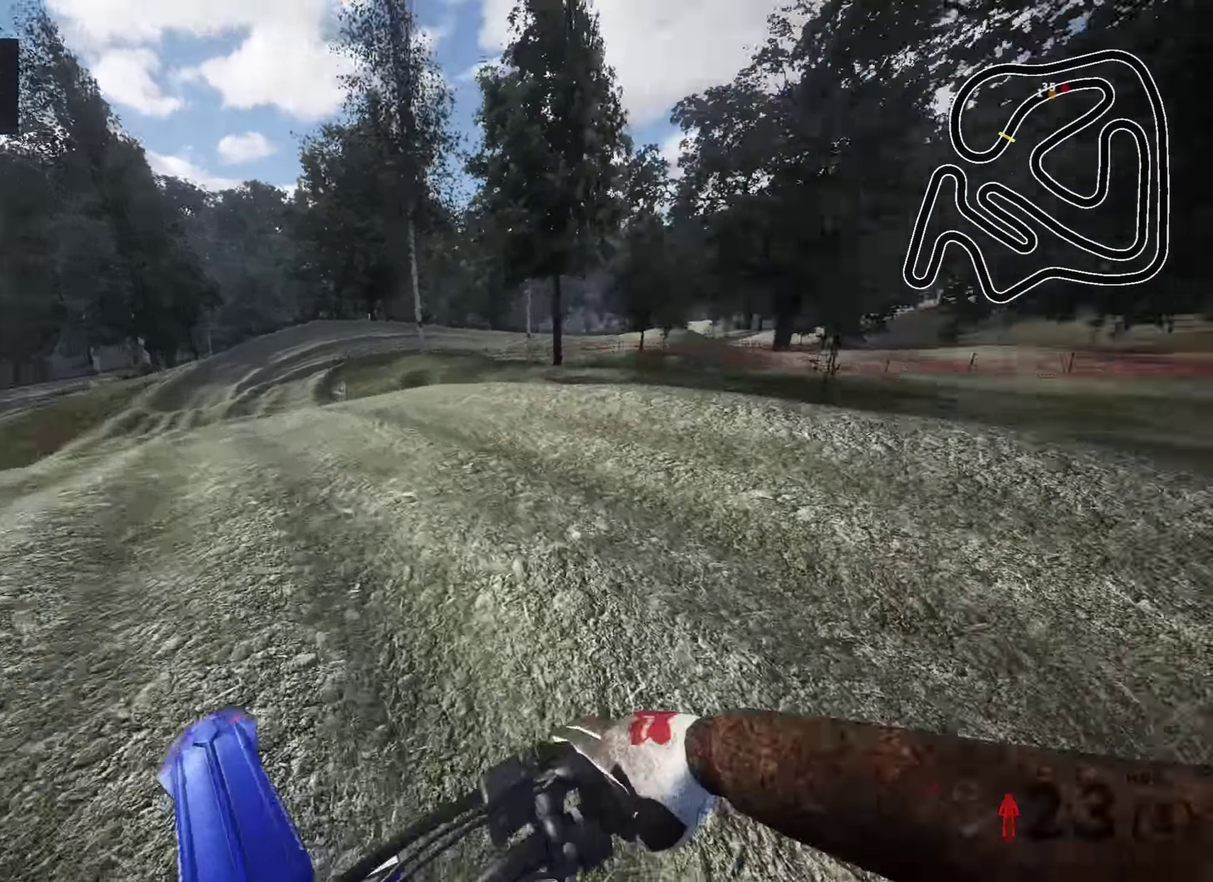
{"dt_ms": 300, "buttons": ["DPAD_RIGHT"], "left_stick": "center", "right_stick": "center", "events": [[200, "L2", "up"]]}
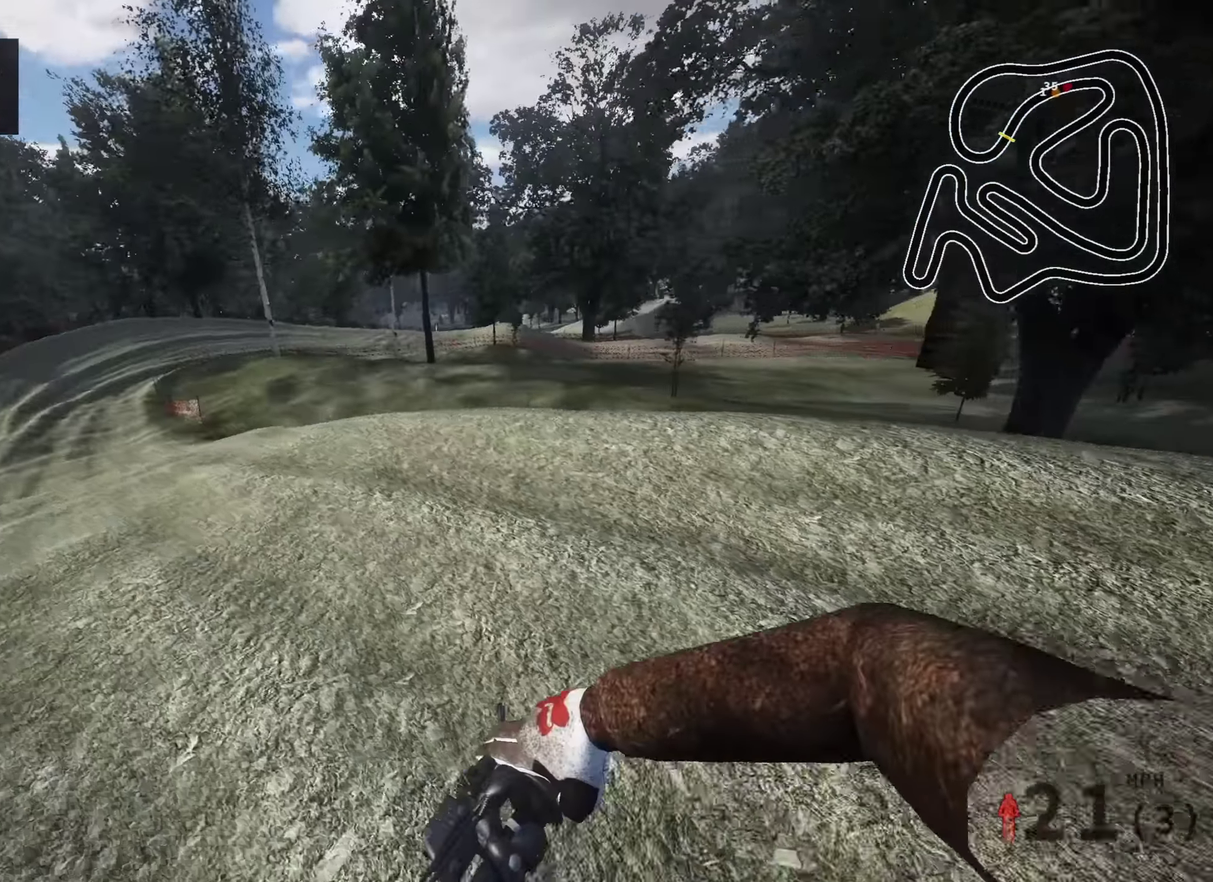
{"dt_ms": 900, "buttons": ["R2"], "left_stick": "center", "right_stick": "center", "events": [[884, "DPAD_RIGHT", "up"], [884, "R2", "down"]]}